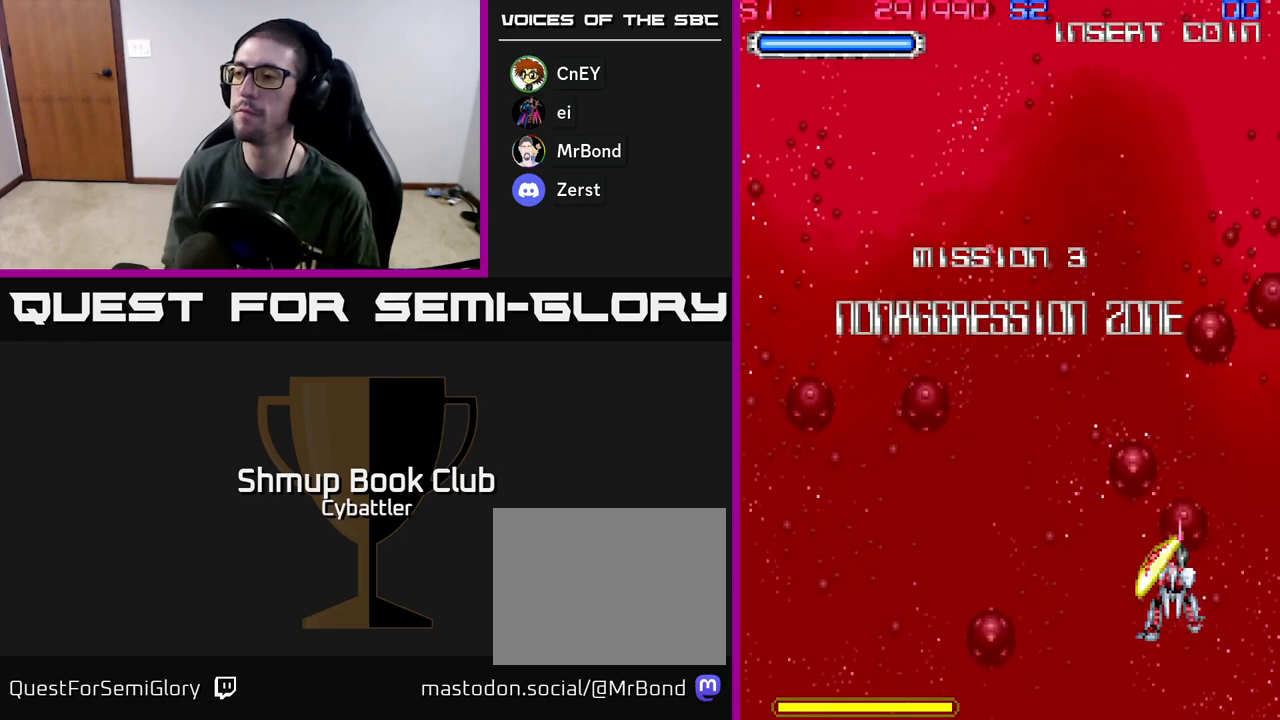
Gameplay with a controller (Xbox layout); each line is a JSON object with the inputs held at the frame after it. "events" lists button and stick changes between this image and that frame as [ms after this image, input, new state], when the widget could be followed in between.
{"buttons": [], "left_stick": "center", "right_stick": "center", "events": [[117, "DPAD_DOWN", "down"], [167, "DPAD_RIGHT", "up"], [350, "DPAD_DOWN", "up"]]}
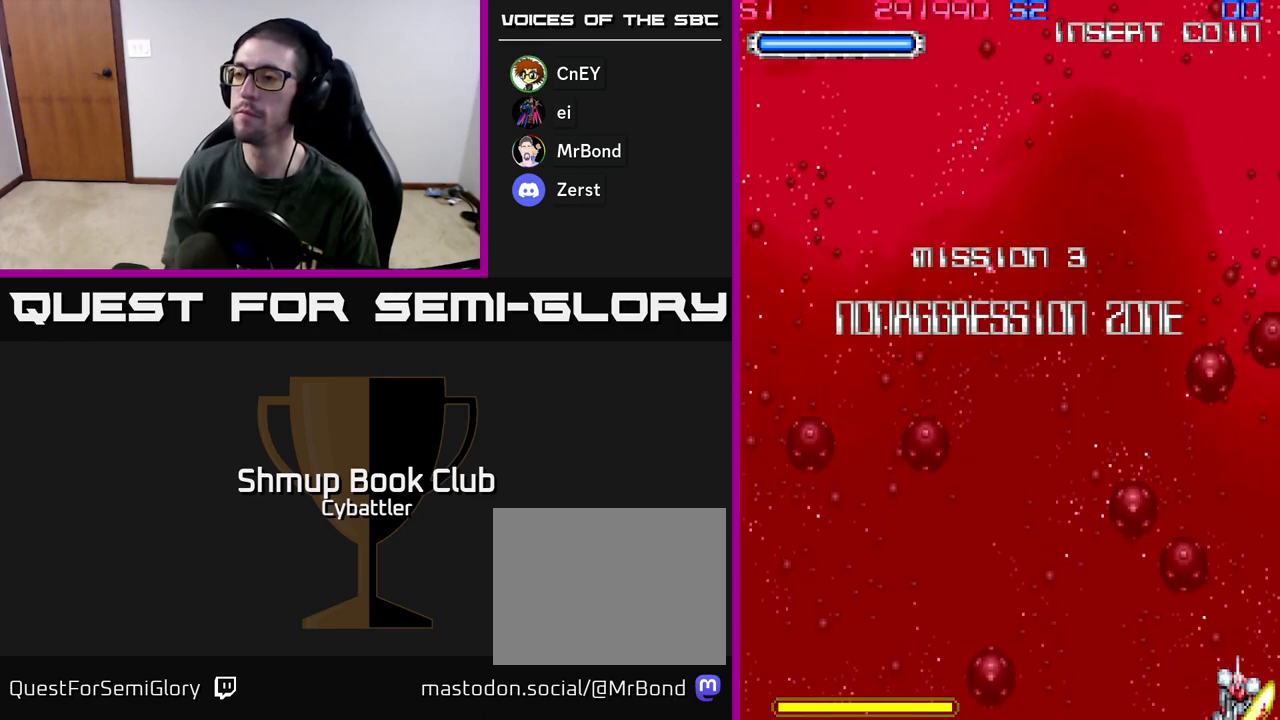
{"buttons": [], "left_stick": "center", "right_stick": "center", "events": [[67, "DPAD_LEFT", "down"], [117, "DPAD_LEFT", "up"], [117, "DPAD_UP", "down"], [200, "DPAD_UP", "up"]]}
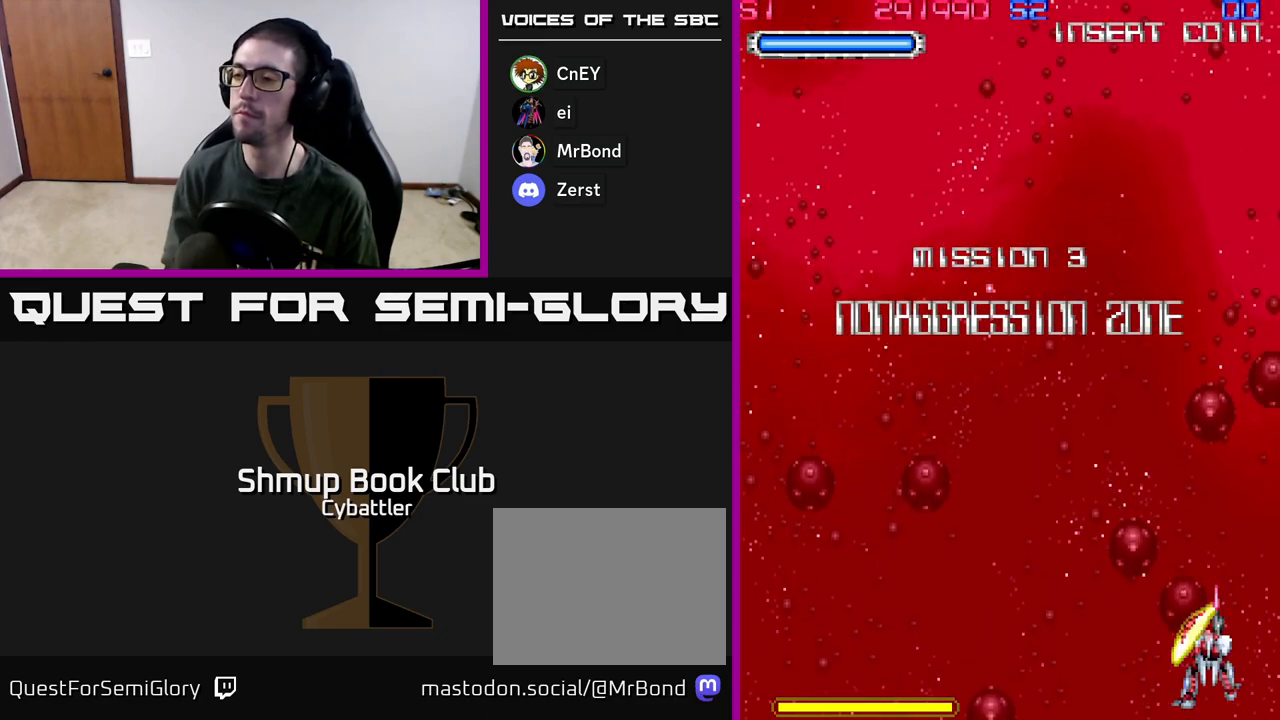
{"buttons": [], "left_stick": "center", "right_stick": "center", "events": []}
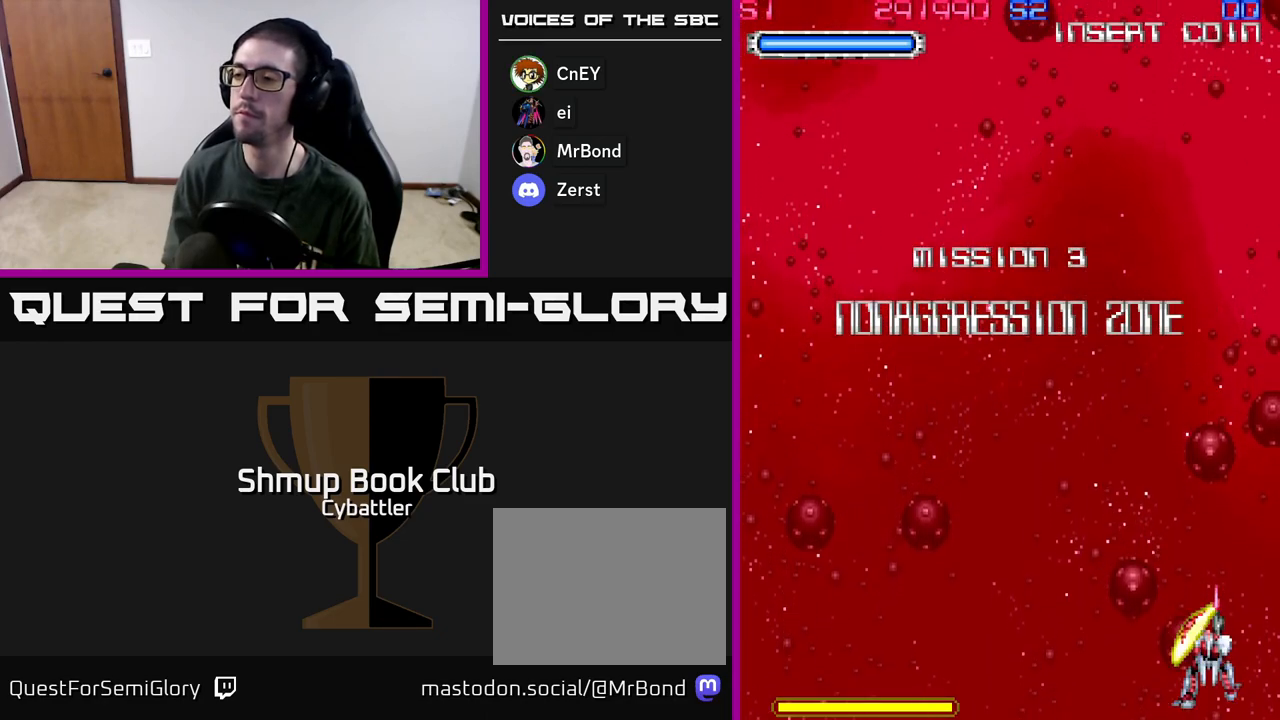
{"buttons": [], "left_stick": "center", "right_stick": "center", "events": []}
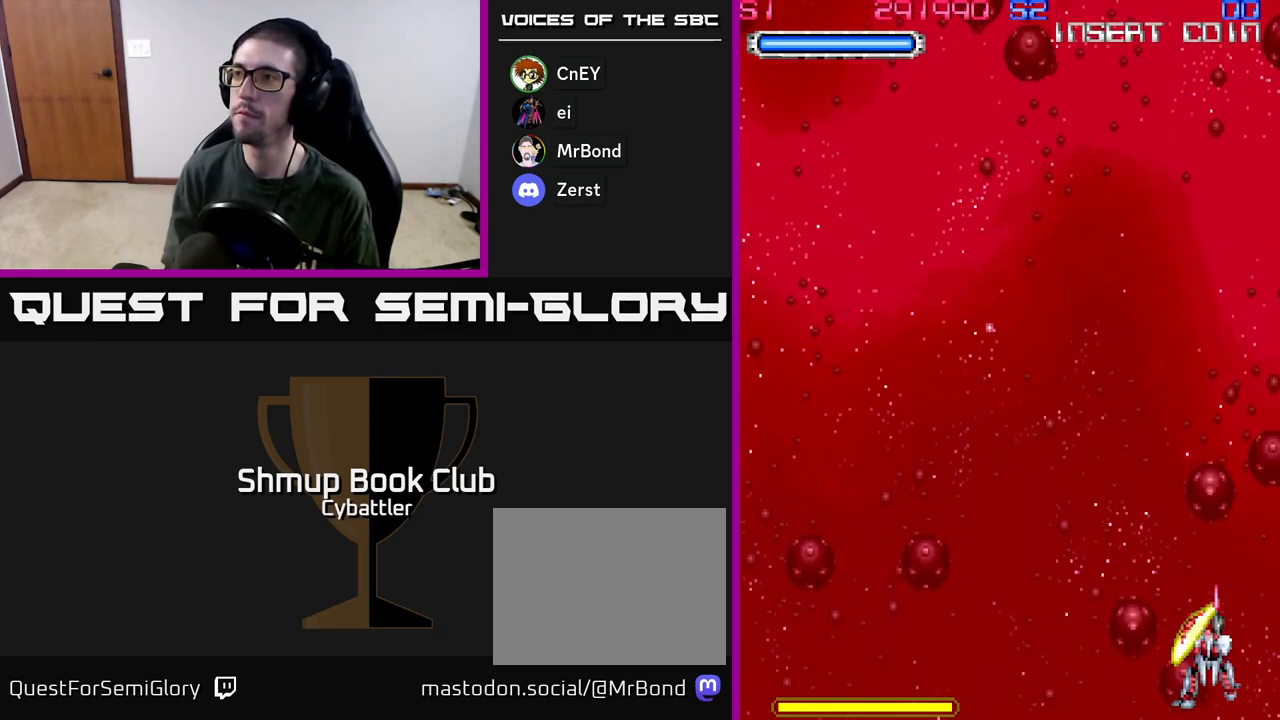
{"buttons": [], "left_stick": "center", "right_stick": "center", "events": []}
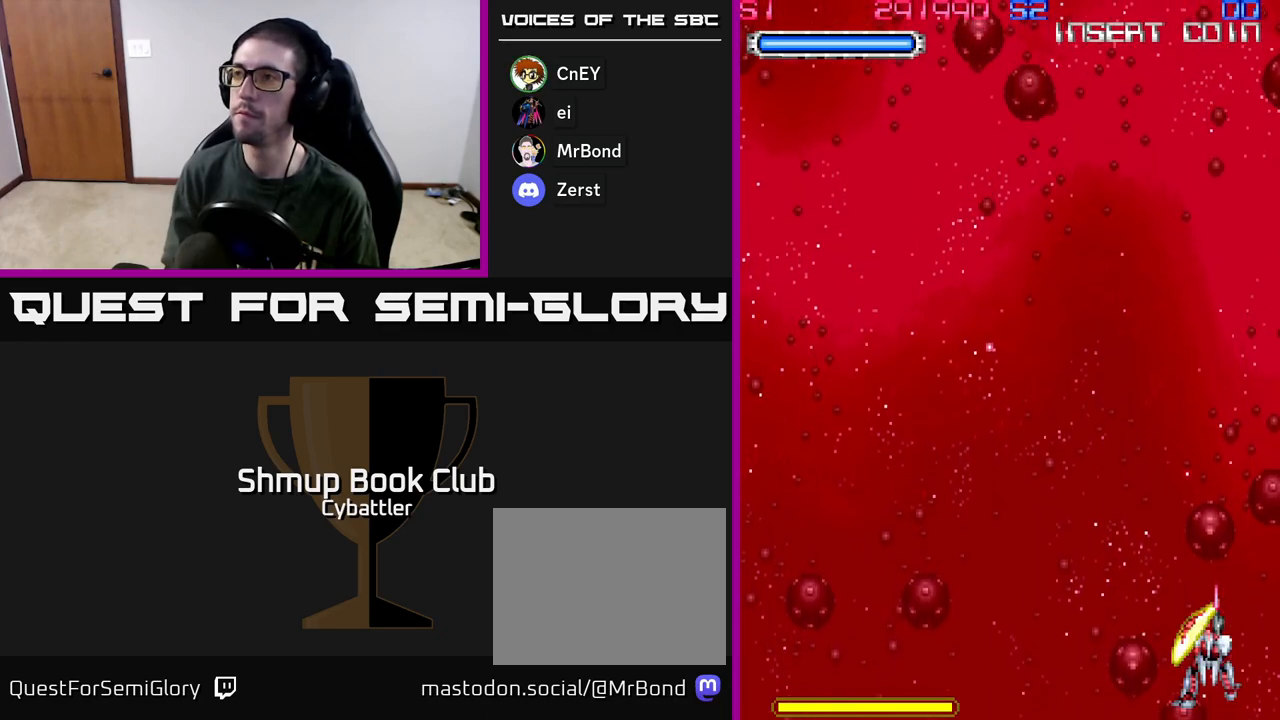
{"buttons": [], "left_stick": "center", "right_stick": "center", "events": []}
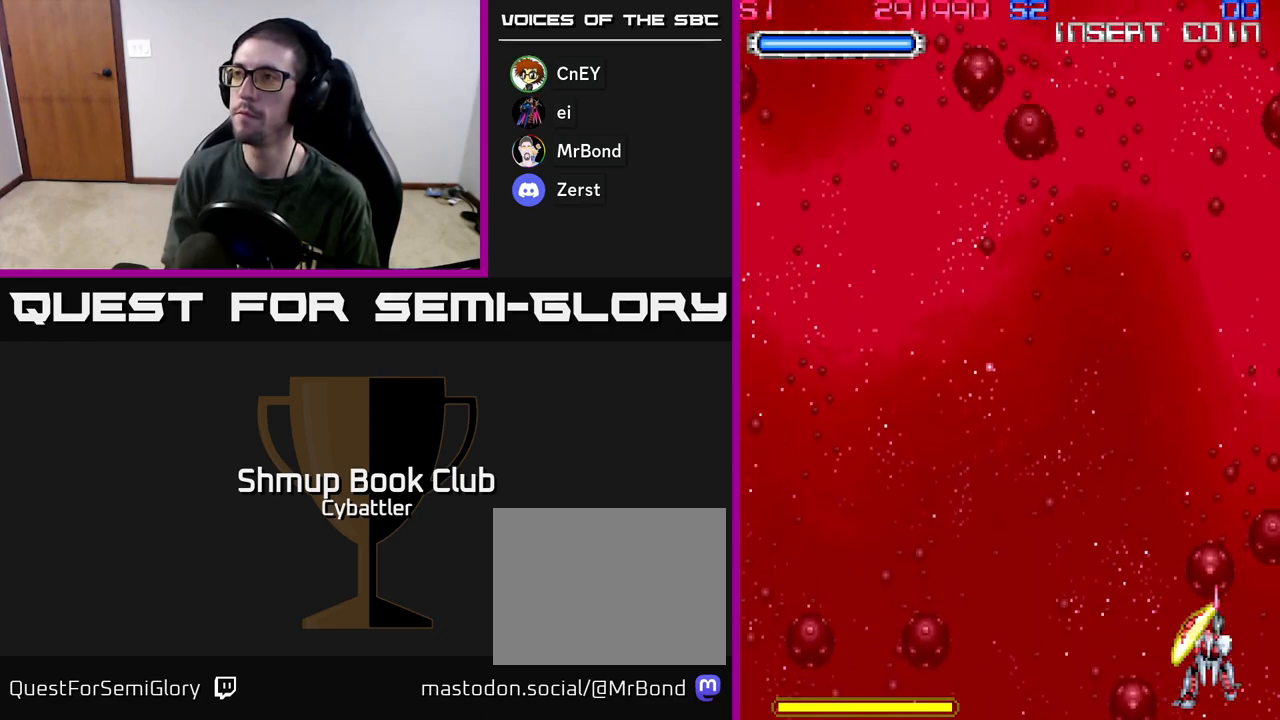
{"buttons": ["A", "DPAD_RIGHT"], "left_stick": "center", "right_stick": "center", "events": [[67, "A", "down"], [67, "DPAD_LEFT", "down"], [450, "DPAD_LEFT", "up"], [483, "DPAD_RIGHT", "down"]]}
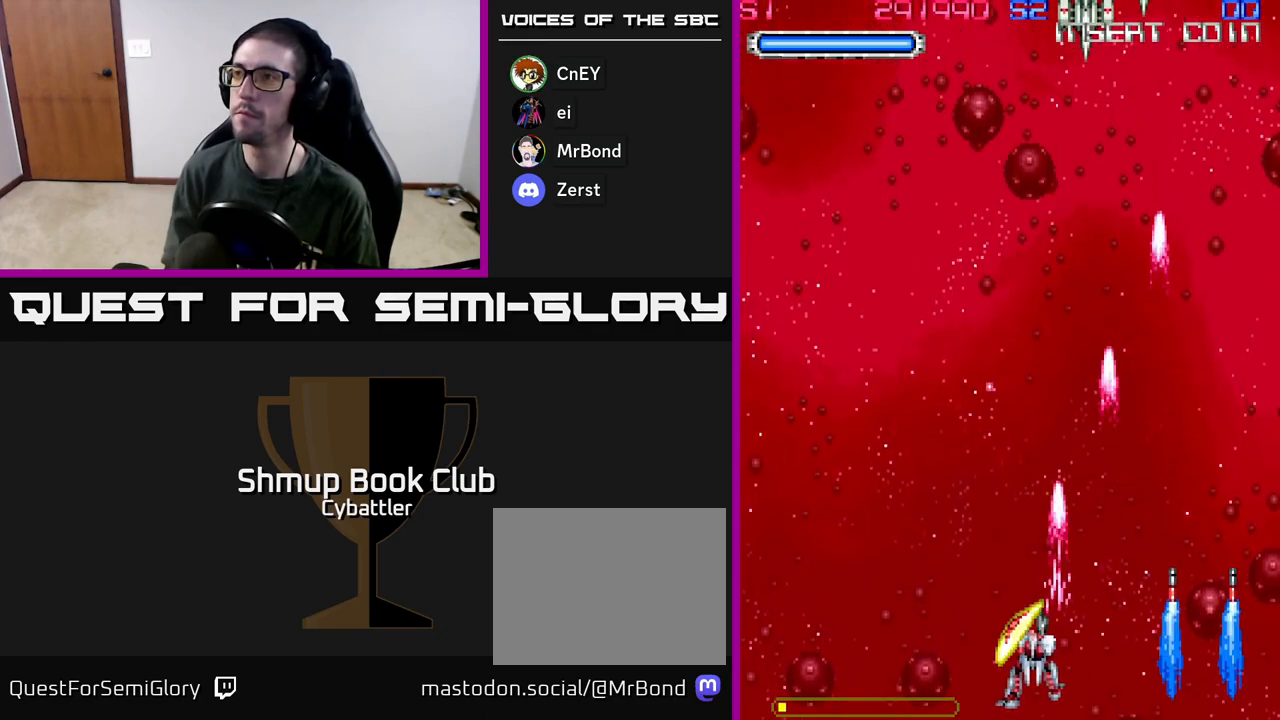
{"buttons": ["A", "DPAD_LEFT"], "left_stick": "center", "right_stick": "center", "events": [[383, "DPAD_RIGHT", "up"], [417, "DPAD_LEFT", "down"]]}
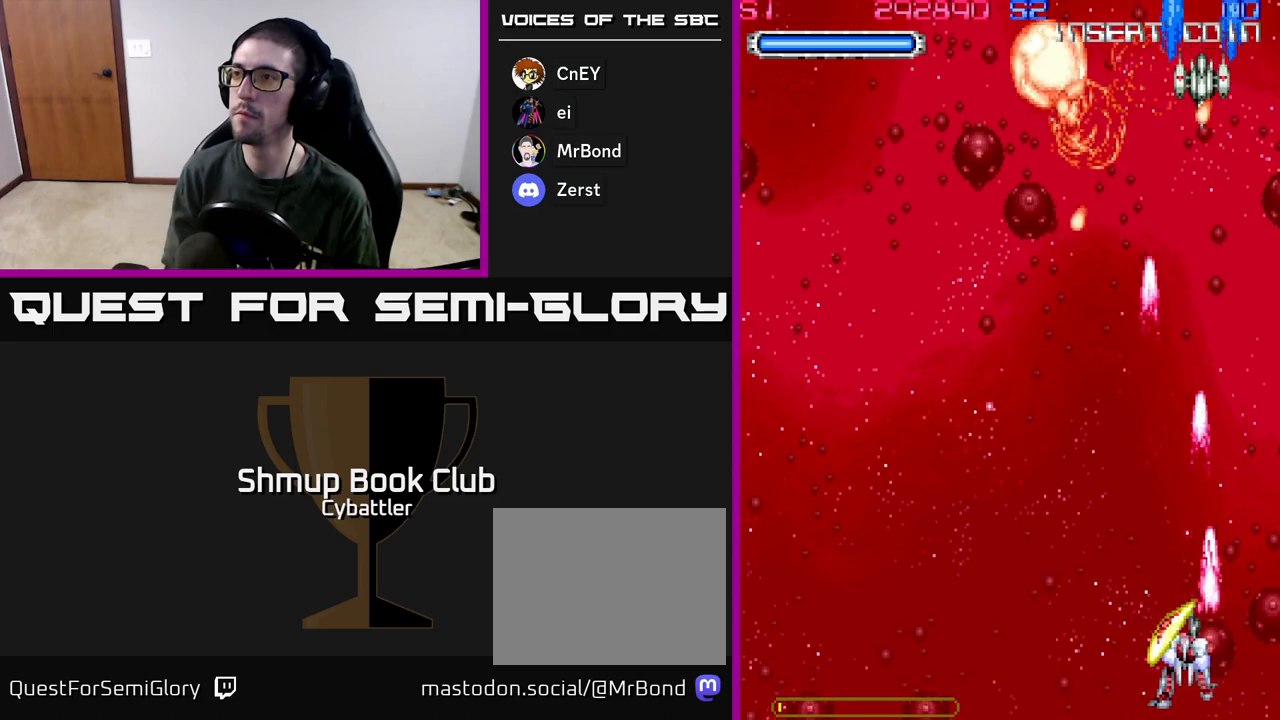
{"buttons": ["A", "DPAD_LEFT"], "left_stick": "center", "right_stick": "center", "events": []}
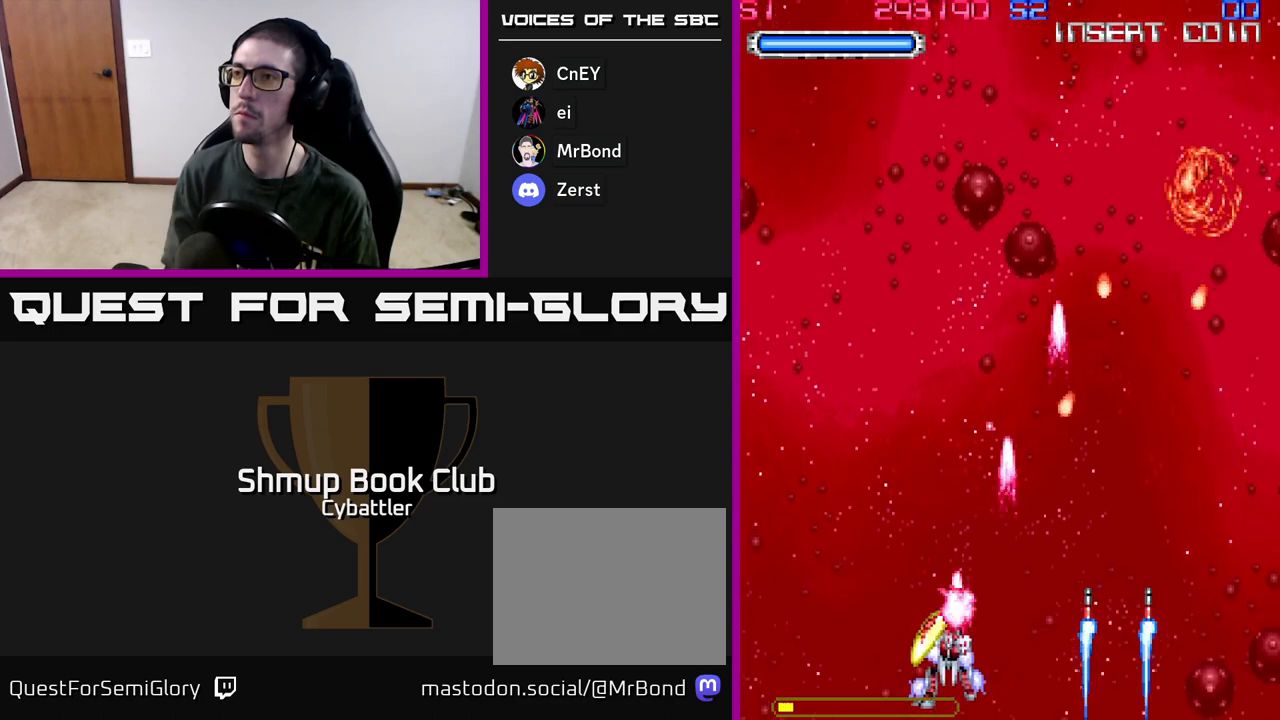
{"buttons": ["A", "DPAD_RIGHT"], "left_stick": "center", "right_stick": "center", "events": [[417, "DPAD_LEFT", "up"], [450, "DPAD_RIGHT", "down"]]}
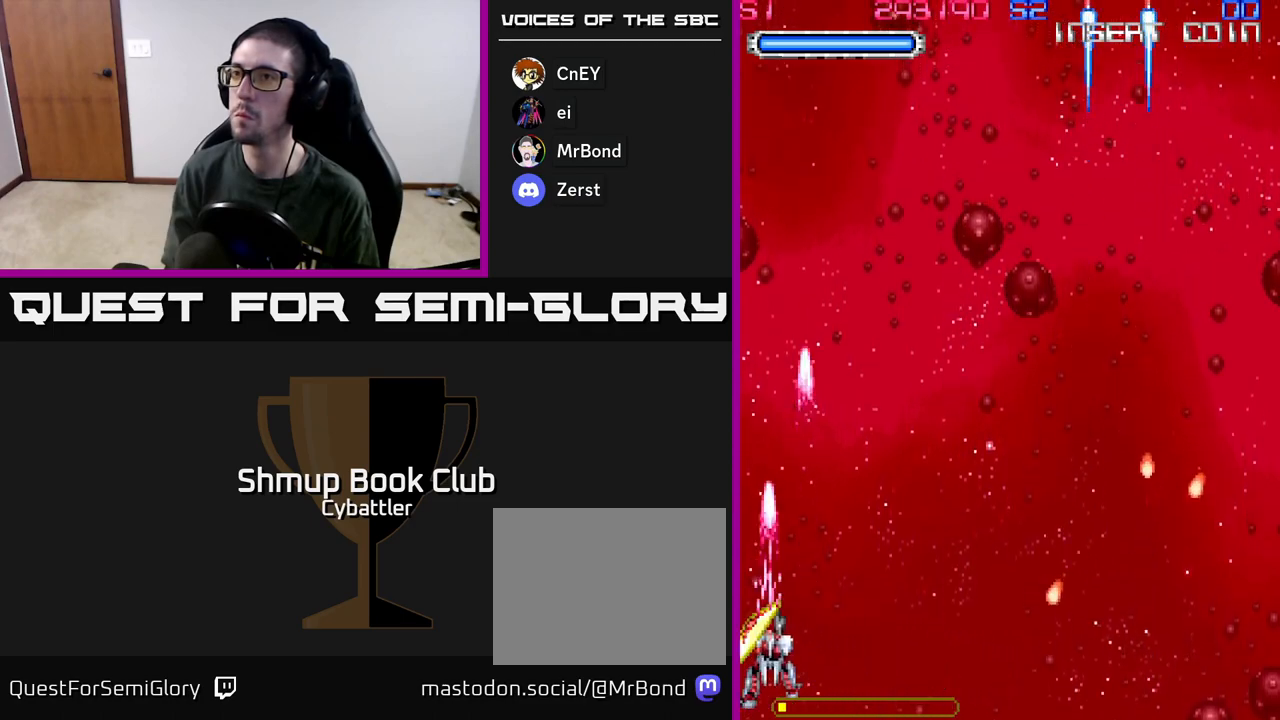
{"buttons": ["A", "DPAD_UP", "DPAD_LEFT"], "left_stick": "center", "right_stick": "center", "events": [[350, "DPAD_RIGHT", "up"], [400, "DPAD_LEFT", "down"], [433, "DPAD_UP", "down"]]}
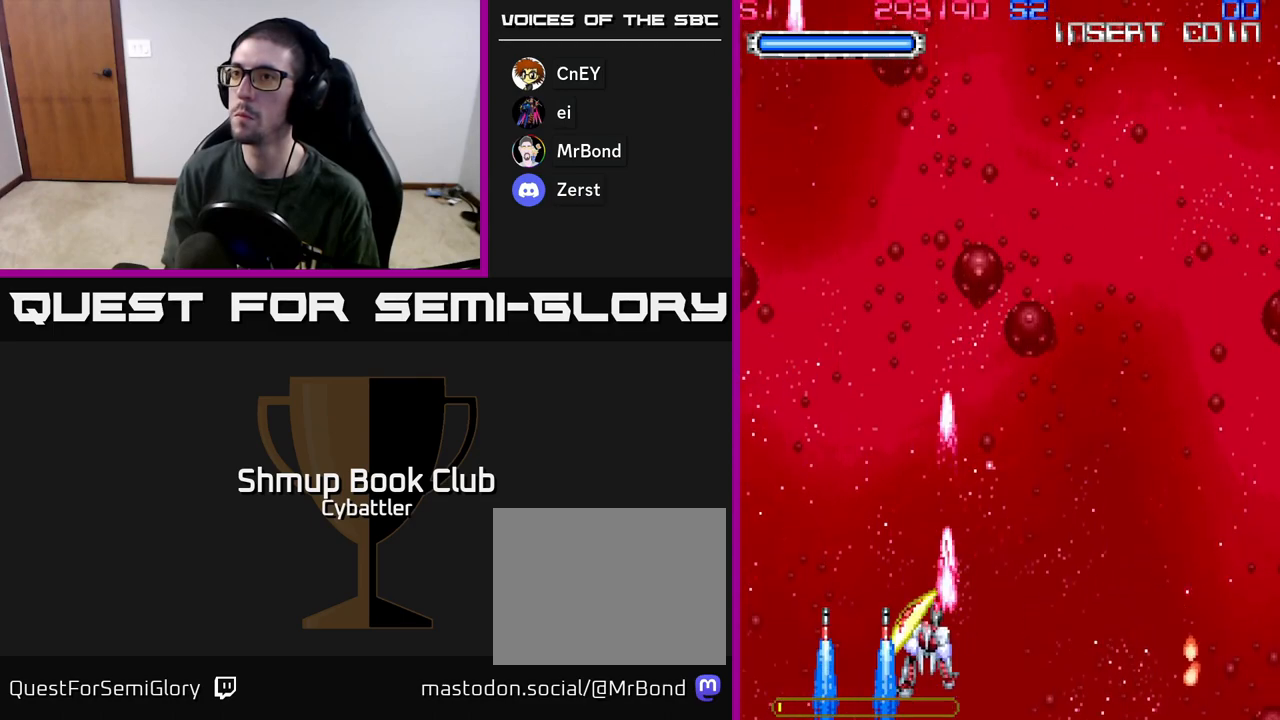
{"buttons": ["A", "DPAD_UP", "DPAD_RIGHT"], "left_stick": "center", "right_stick": "center", "events": [[133, "DPAD_UP", "up"], [367, "DPAD_LEFT", "up"], [367, "DPAD_UP", "down"], [450, "DPAD_RIGHT", "down"]]}
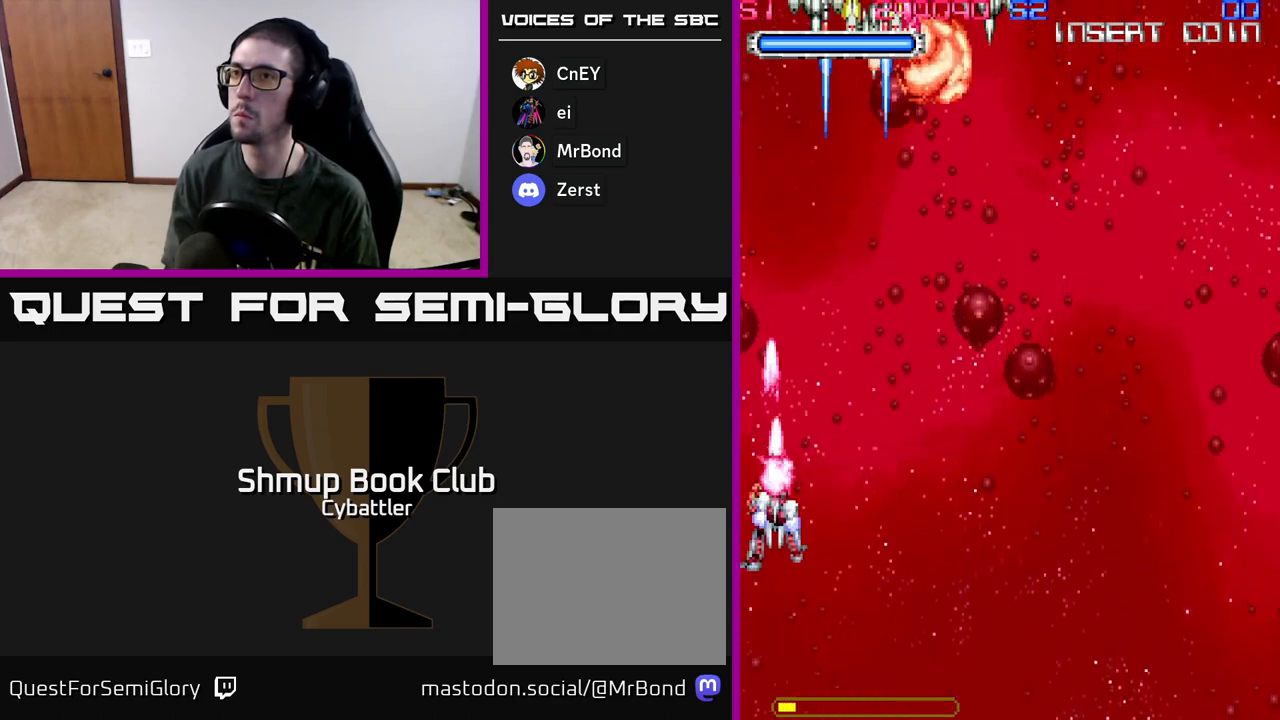
{"buttons": ["A", "DPAD_RIGHT"], "left_stick": "center", "right_stick": "center", "events": [[17, "DPAD_UP", "up"]]}
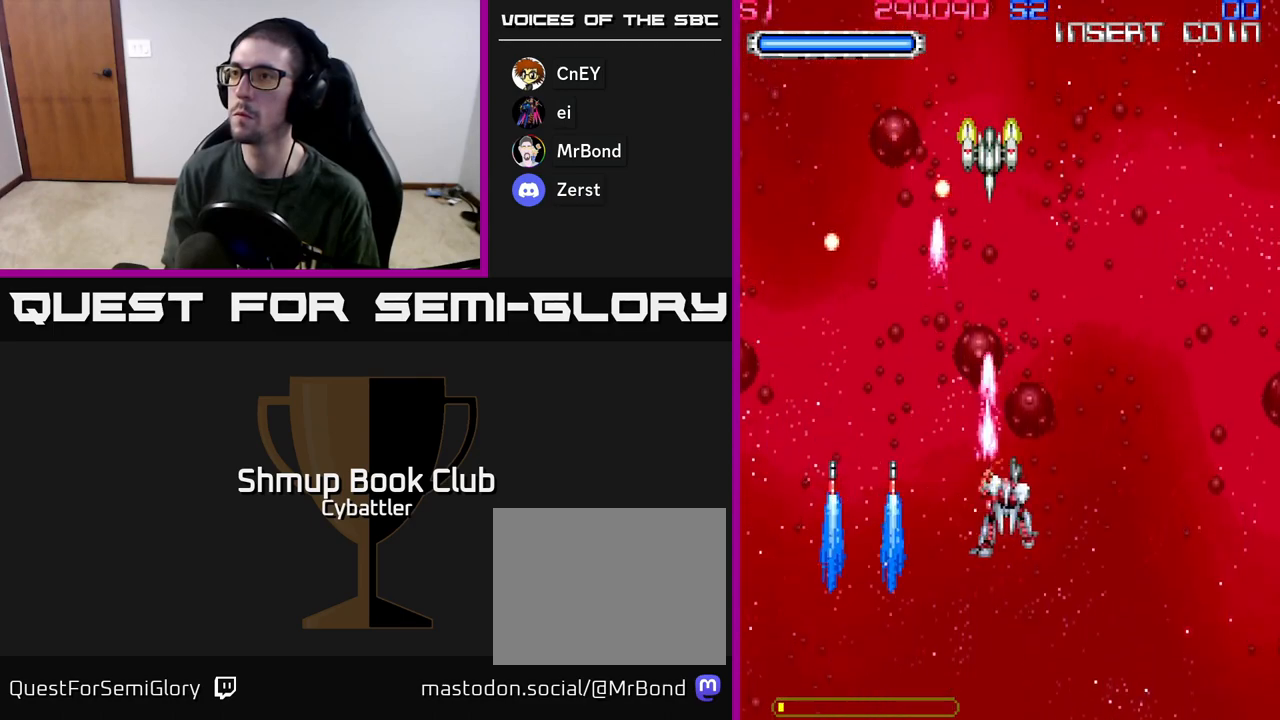
{"buttons": ["DPAD_RIGHT"], "left_stick": "center", "right_stick": "center", "events": [[33, "DPAD_RIGHT", "up"], [67, "DPAD_LEFT", "down"], [167, "DPAD_DOWN", "down"], [167, "DPAD_LEFT", "up"], [183, "A", "up"], [233, "DPAD_RIGHT", "down"], [383, "DPAD_DOWN", "up"]]}
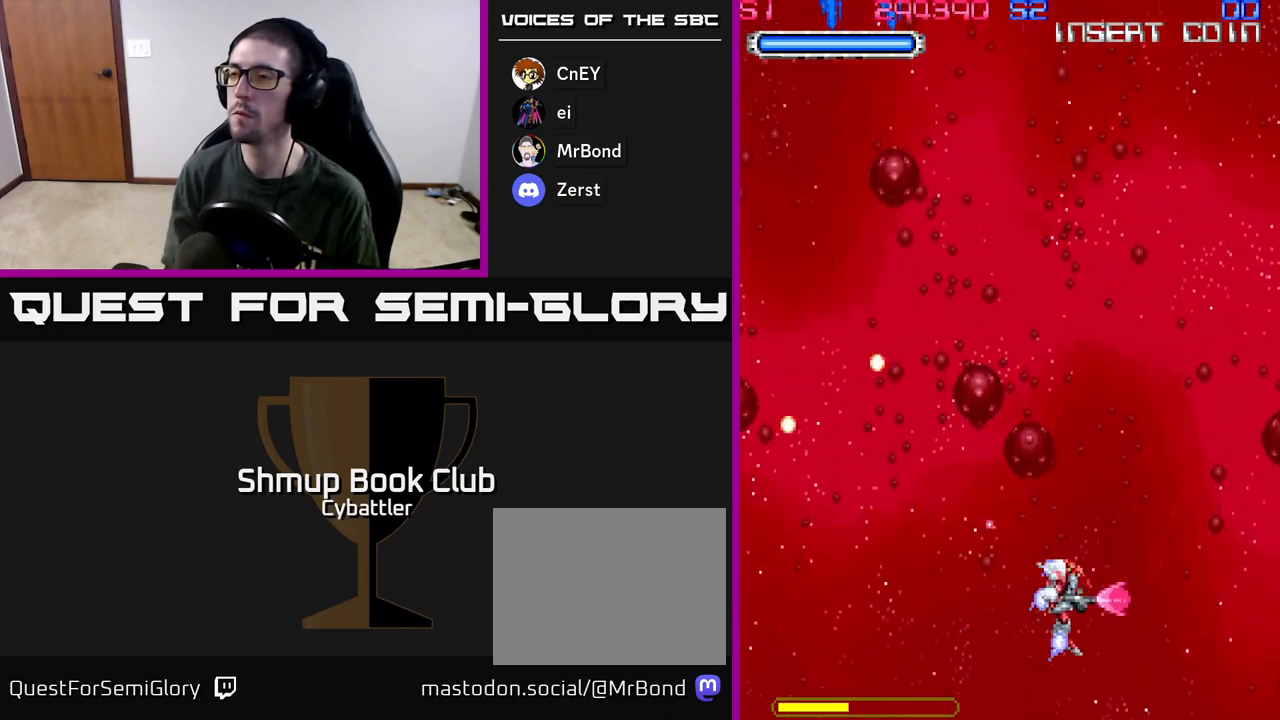
{"buttons": [], "left_stick": "center", "right_stick": "center", "events": [[67, "DPAD_RIGHT", "up"], [67, "DPAD_UP", "down"], [250, "DPAD_UP", "up"]]}
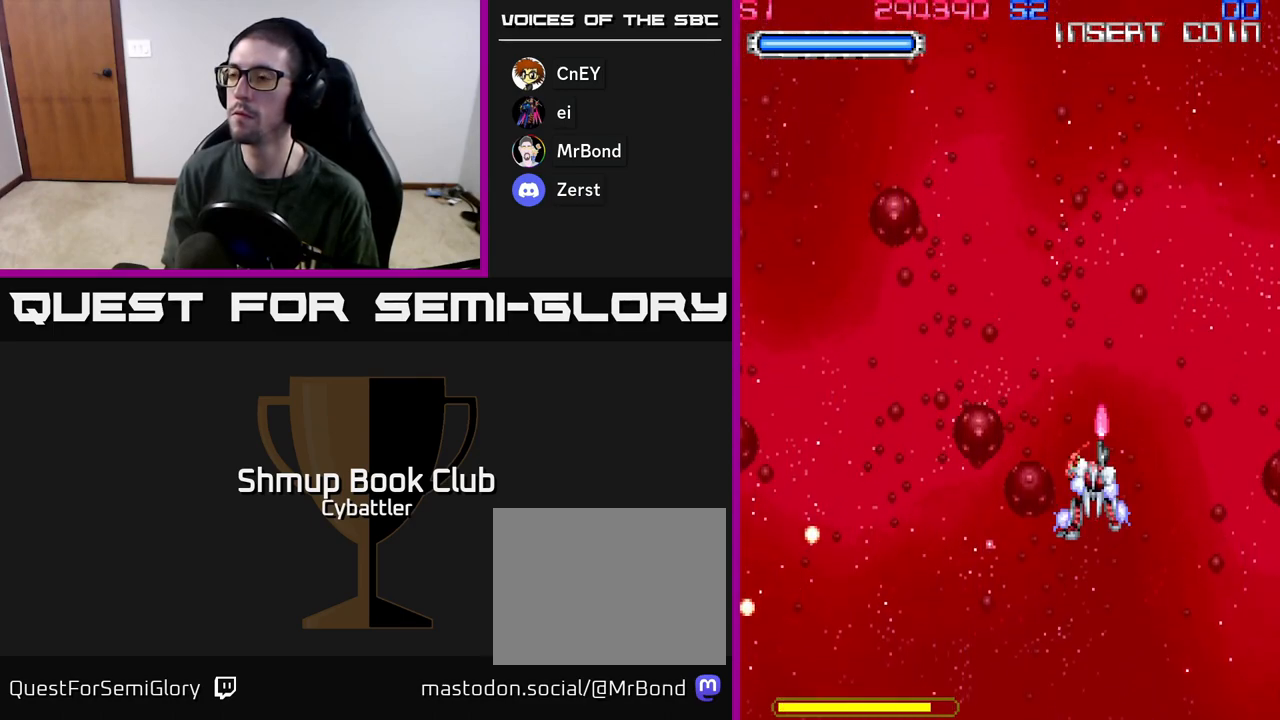
{"buttons": [], "left_stick": "center", "right_stick": "center", "events": []}
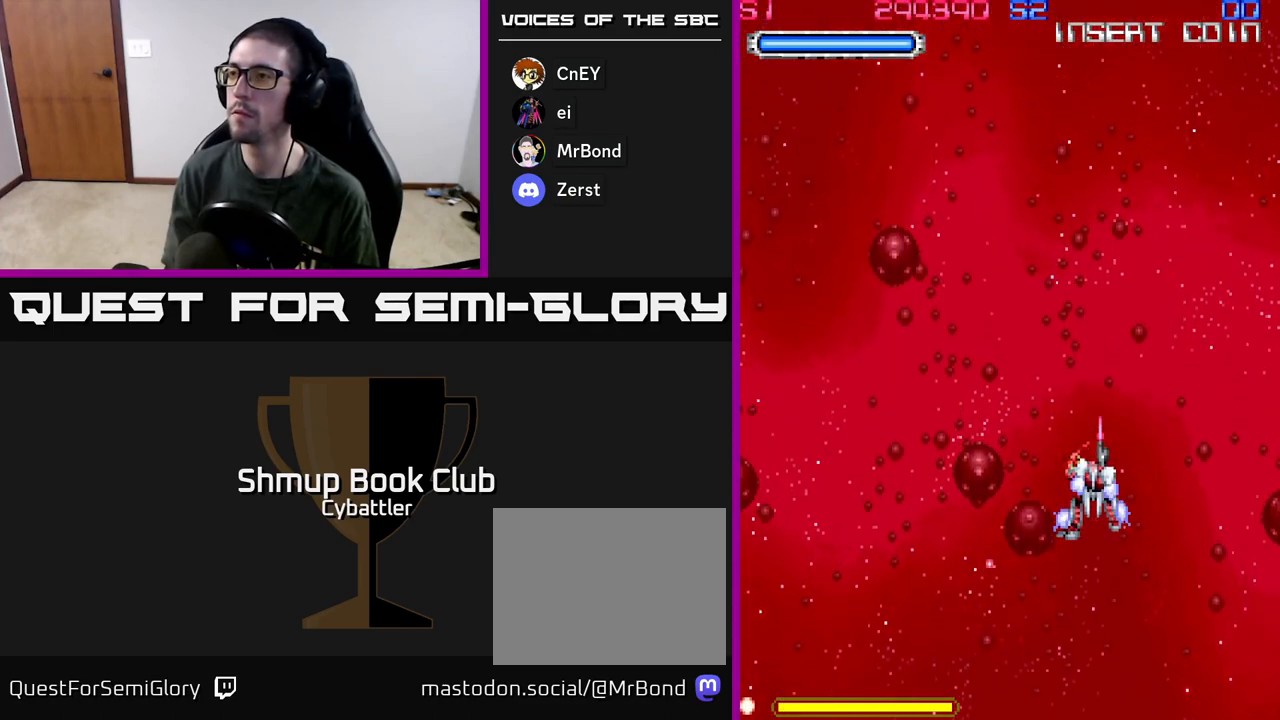
{"buttons": ["DPAD_UP"], "left_stick": "center", "right_stick": "center", "events": [[367, "DPAD_UP", "down"]]}
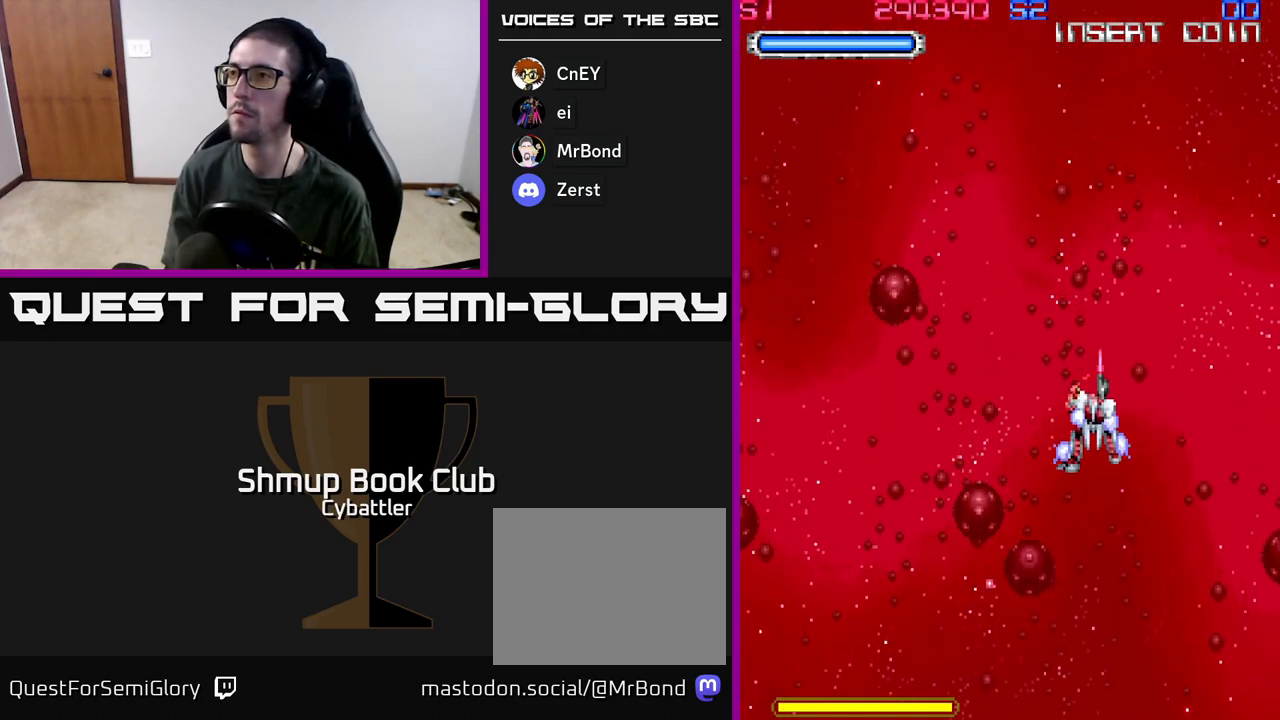
{"buttons": [], "left_stick": "center", "right_stick": "center", "events": [[167, "DPAD_UP", "up"]]}
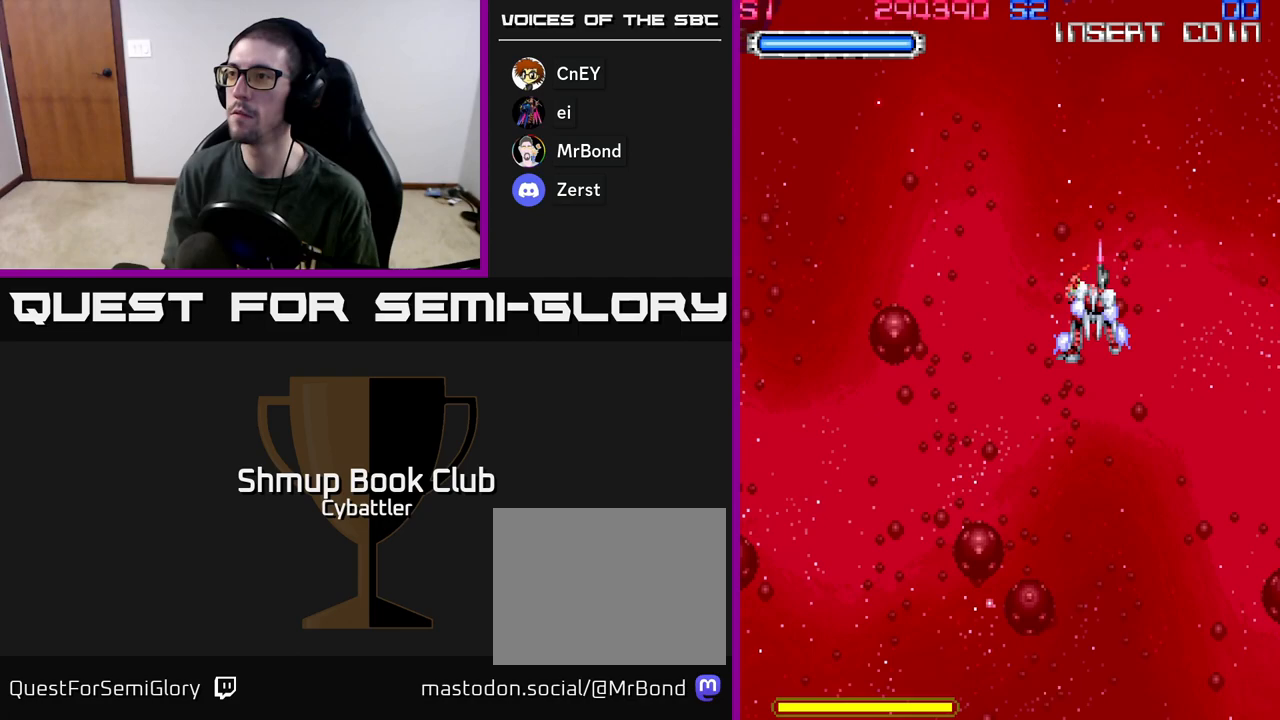
{"buttons": ["X", "DPAD_DOWN"], "left_stick": "center", "right_stick": "center", "events": [[467, "DPAD_DOWN", "down"], [483, "X", "down"]]}
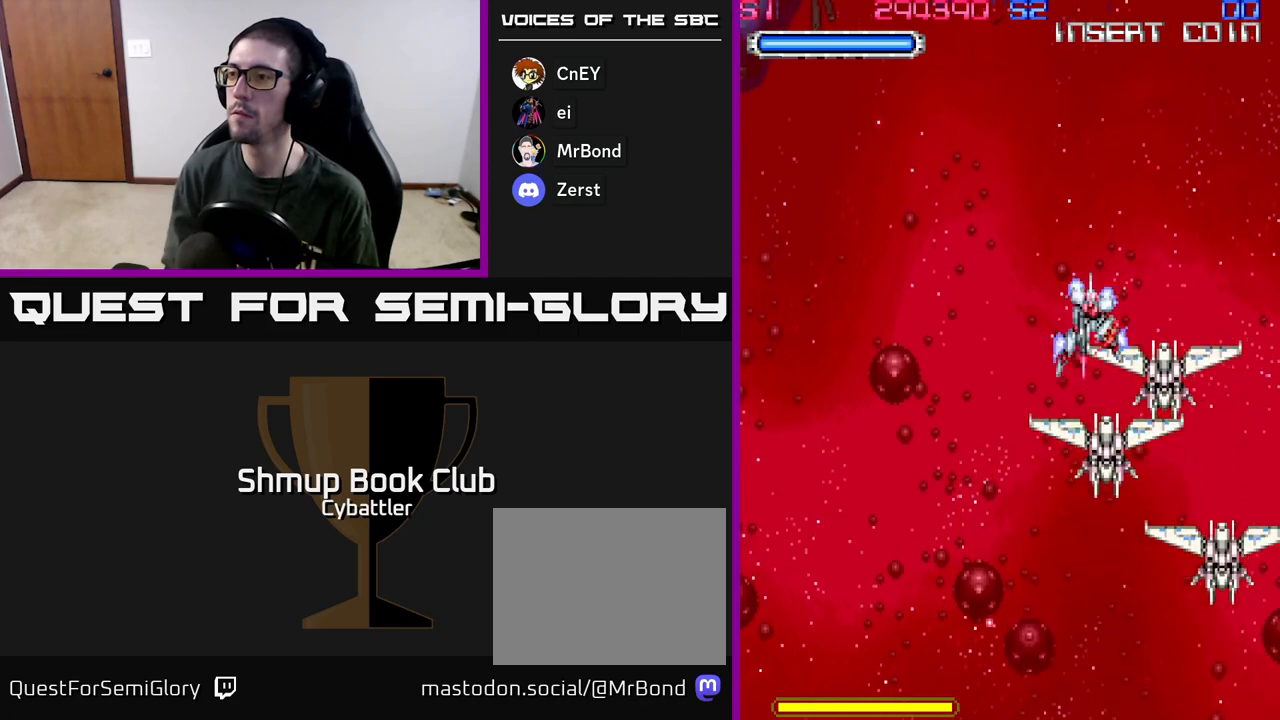
{"buttons": ["DPAD_UP", "DPAD_RIGHT"], "left_stick": "center", "right_stick": "center", "events": [[33, "DPAD_DOWN", "up"], [67, "X", "up"], [250, "DPAD_RIGHT", "down"], [250, "DPAD_UP", "down"], [383, "DPAD_UP", "up"], [383, "X", "down"], [467, "X", "up"], [500, "DPAD_UP", "down"]]}
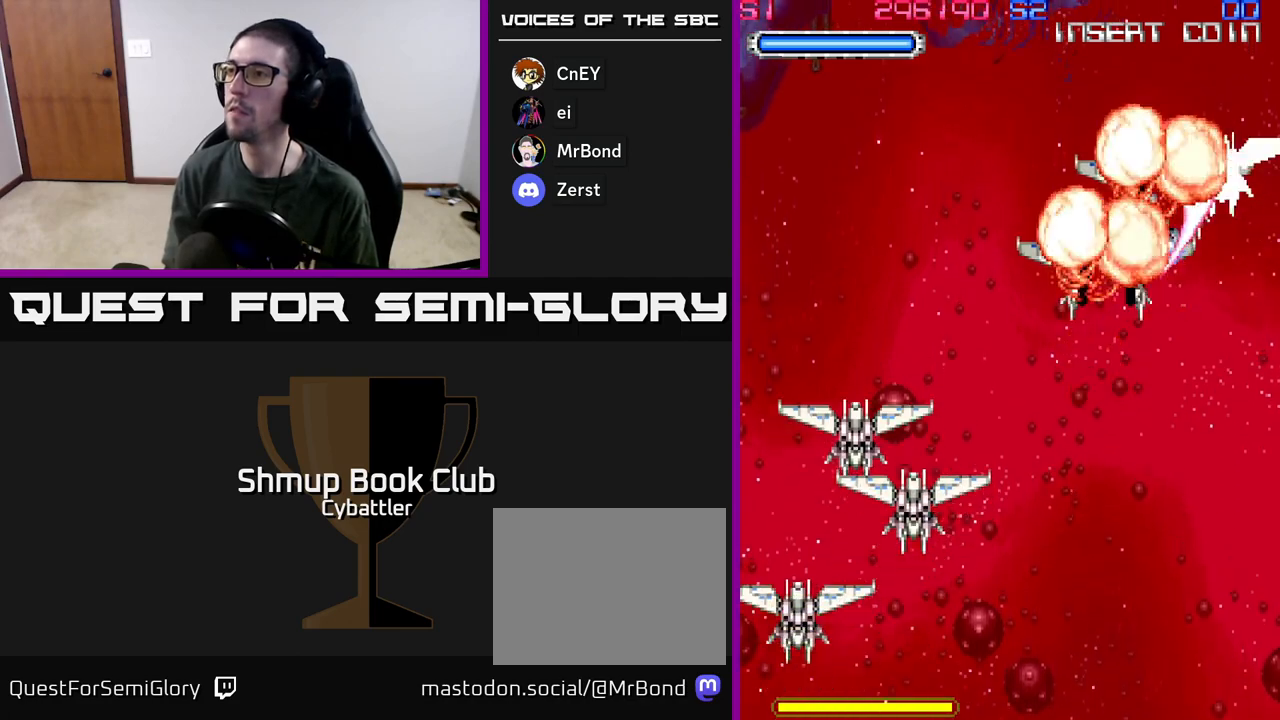
{"buttons": ["DPAD_UP", "DPAD_LEFT"], "left_stick": "center", "right_stick": "center", "events": [[17, "DPAD_RIGHT", "up"], [67, "DPAD_LEFT", "down"], [117, "DPAD_UP", "up"], [367, "X", "down"], [467, "X", "up"], [483, "DPAD_UP", "down"]]}
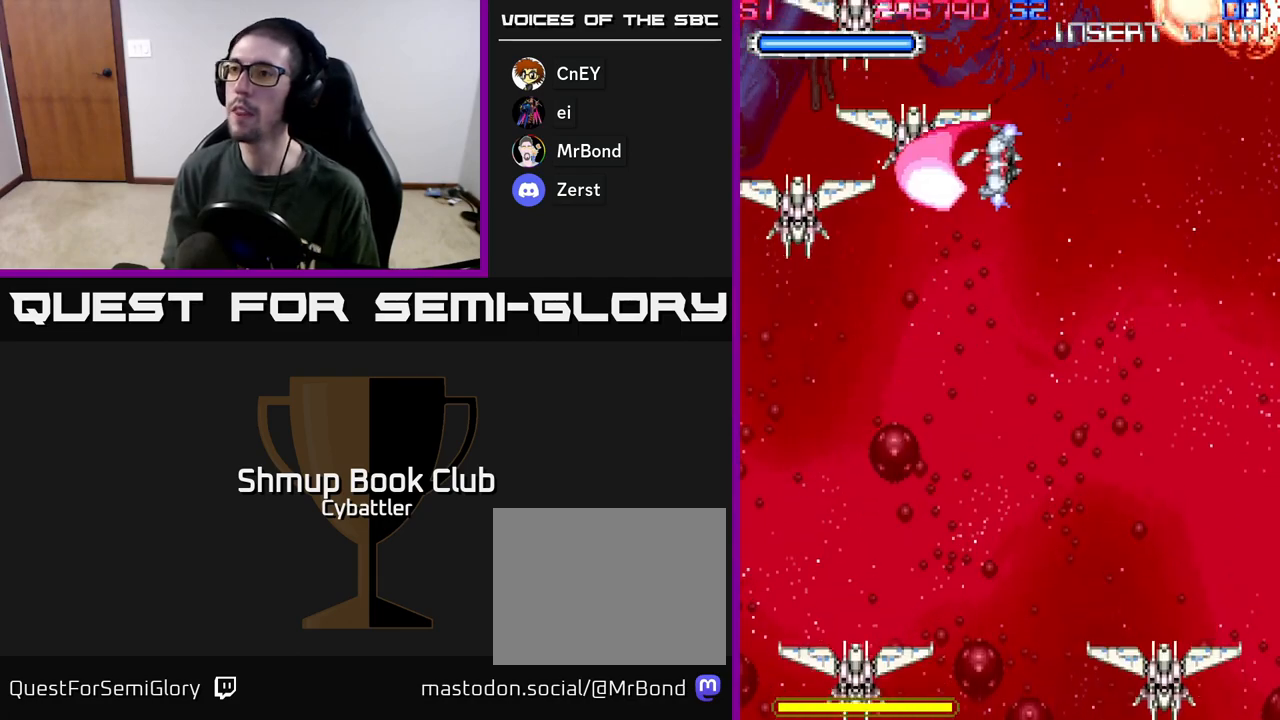
{"buttons": ["DPAD_DOWN"], "left_stick": "center", "right_stick": "center", "events": [[17, "X", "down"], [83, "X", "up"], [150, "X", "down"], [233, "X", "up"], [250, "DPAD_UP", "up"], [283, "DPAD_LEFT", "up"], [317, "DPAD_DOWN", "down"], [350, "DPAD_RIGHT", "down"], [400, "DPAD_RIGHT", "up"]]}
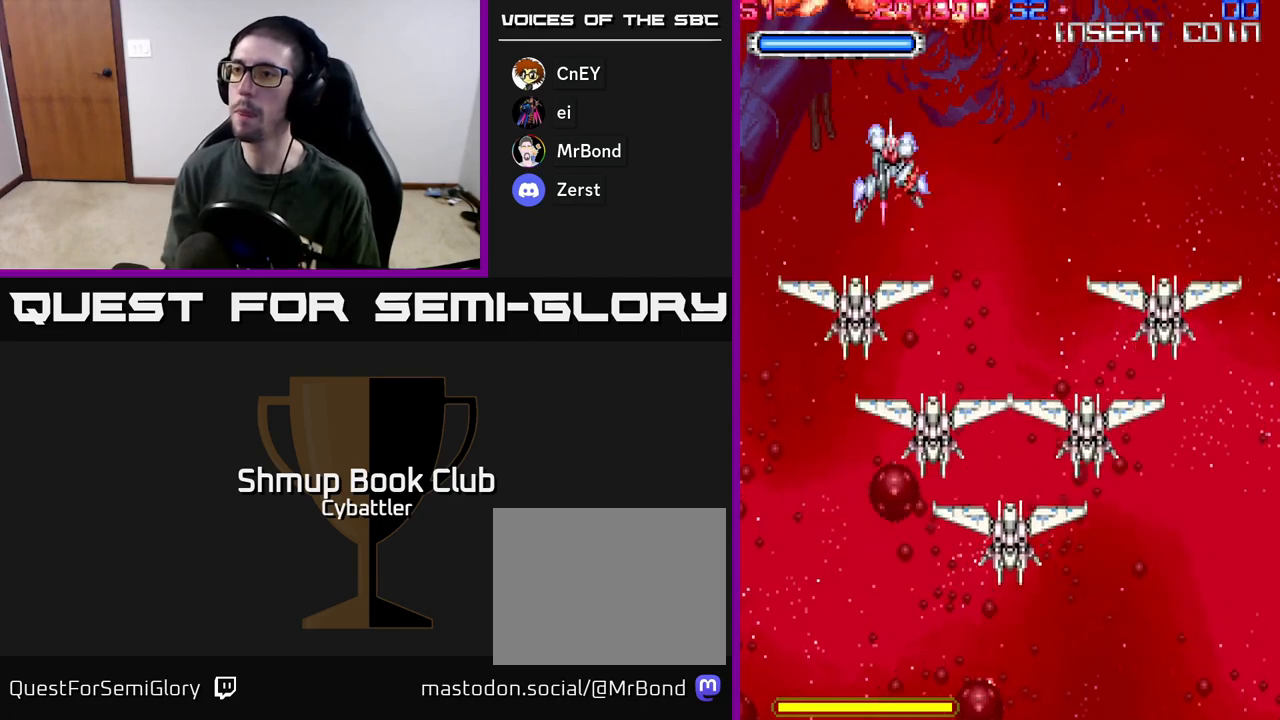
{"buttons": ["X", "DPAD_UP", "DPAD_RIGHT"], "left_stick": "center", "right_stick": "center", "events": [[33, "X", "down"], [83, "DPAD_RIGHT", "down"], [117, "X", "up"], [183, "X", "down"], [267, "X", "up"], [300, "DPAD_DOWN", "up"], [333, "DPAD_UP", "down"], [333, "X", "down"], [400, "X", "up"], [467, "X", "down"]]}
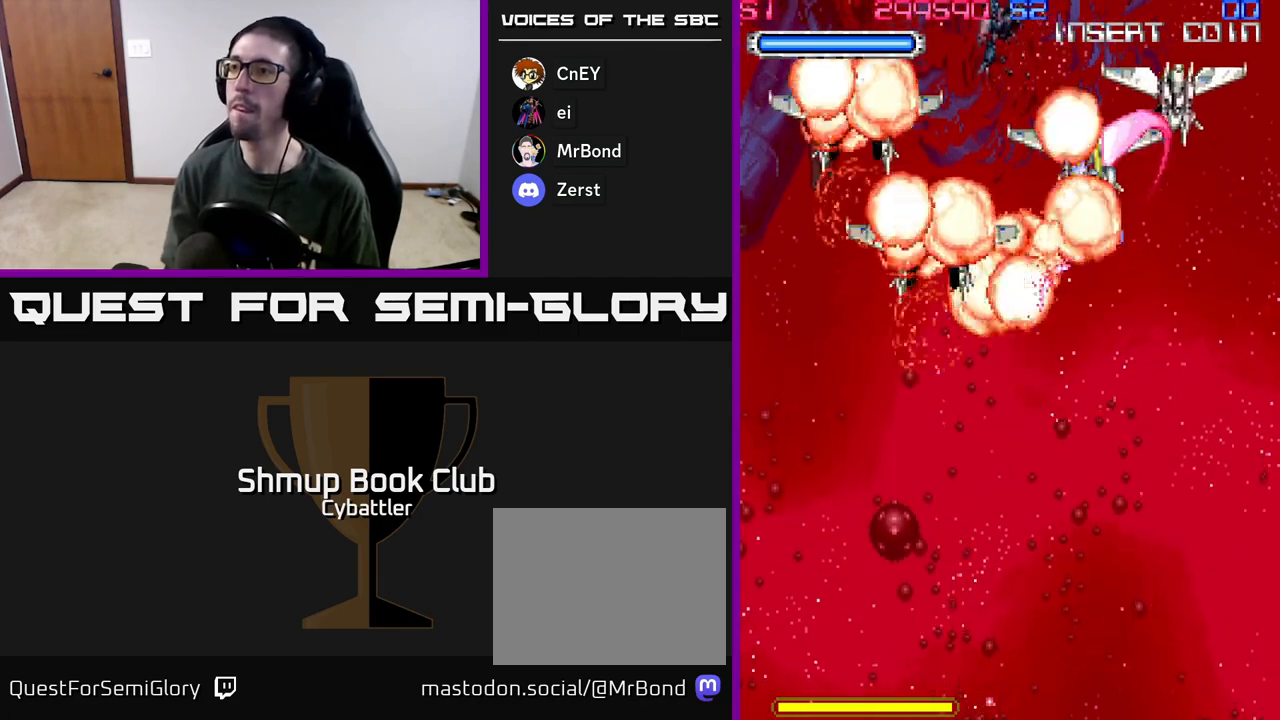
{"buttons": ["DPAD_LEFT"], "left_stick": "center", "right_stick": "center", "events": [[50, "X", "up"], [117, "X", "down"], [200, "X", "up"], [217, "DPAD_RIGHT", "up"], [217, "DPAD_UP", "up"], [267, "DPAD_LEFT", "down"]]}
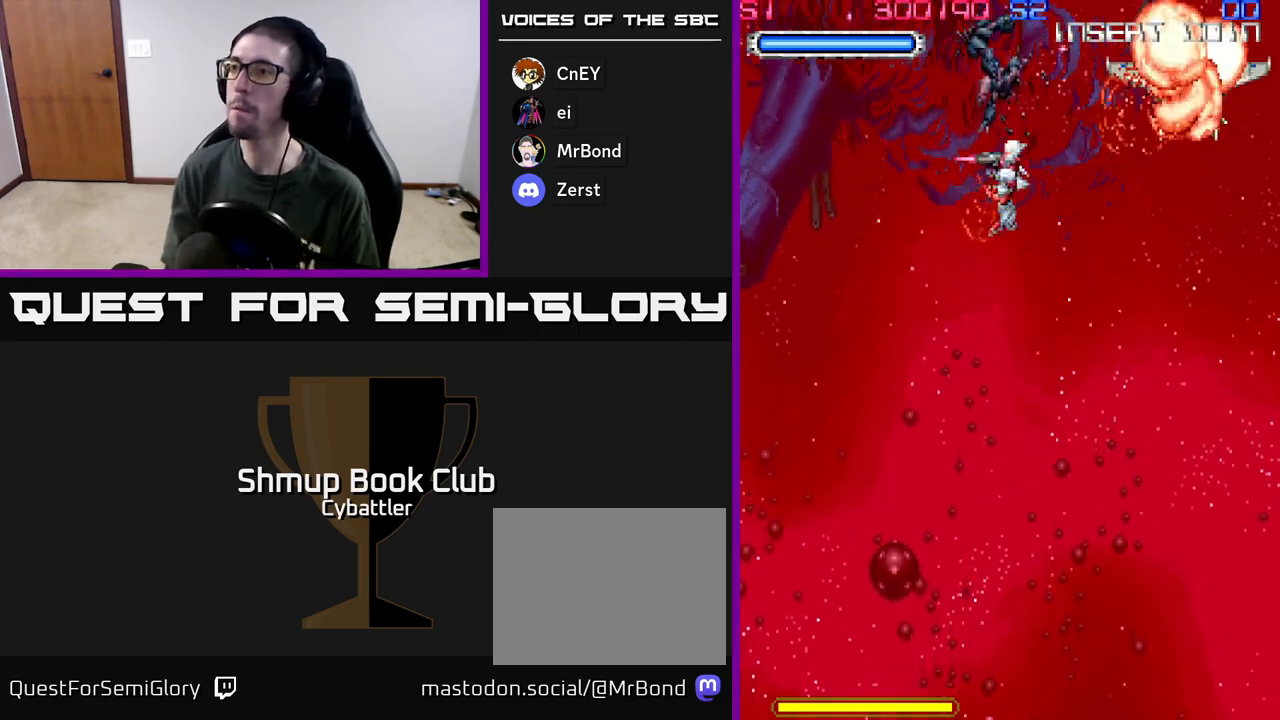
{"buttons": [], "left_stick": "center", "right_stick": "center", "events": [[83, "DPAD_LEFT", "up"], [100, "DPAD_DOWN", "down"], [317, "DPAD_DOWN", "up"]]}
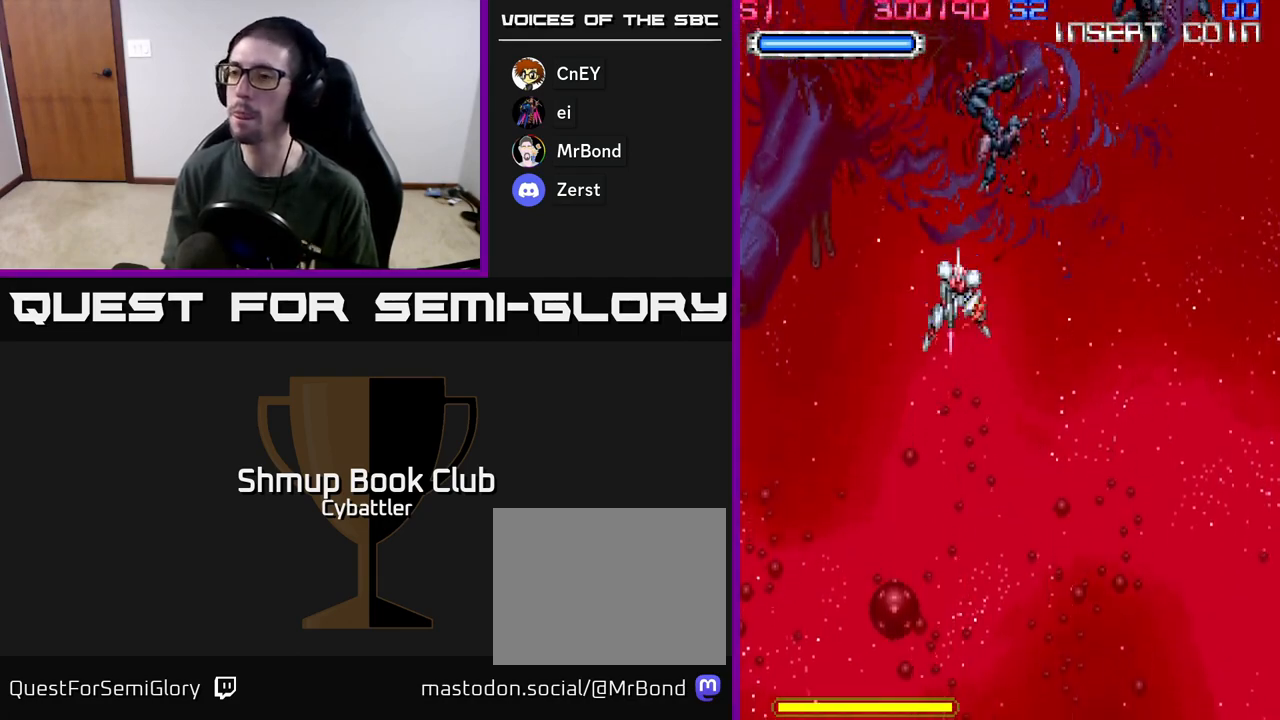
{"buttons": [], "left_stick": "center", "right_stick": "center", "events": []}
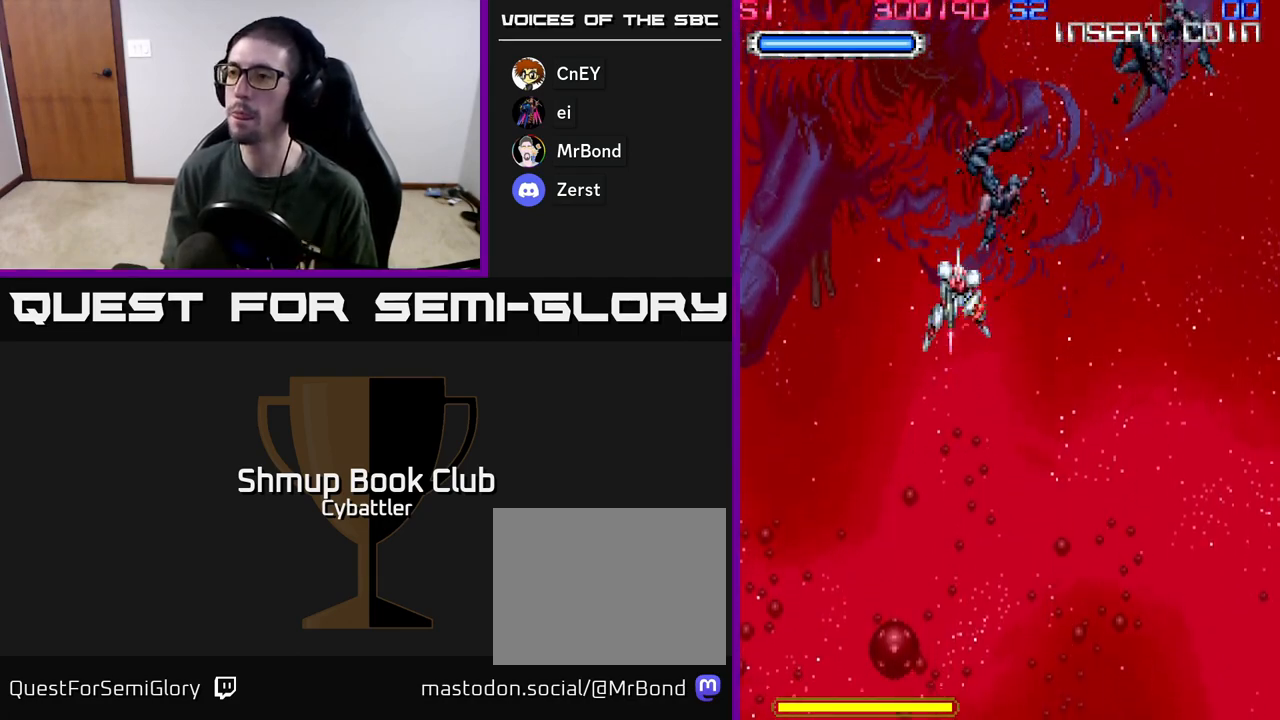
{"buttons": [], "left_stick": "center", "right_stick": "center", "events": []}
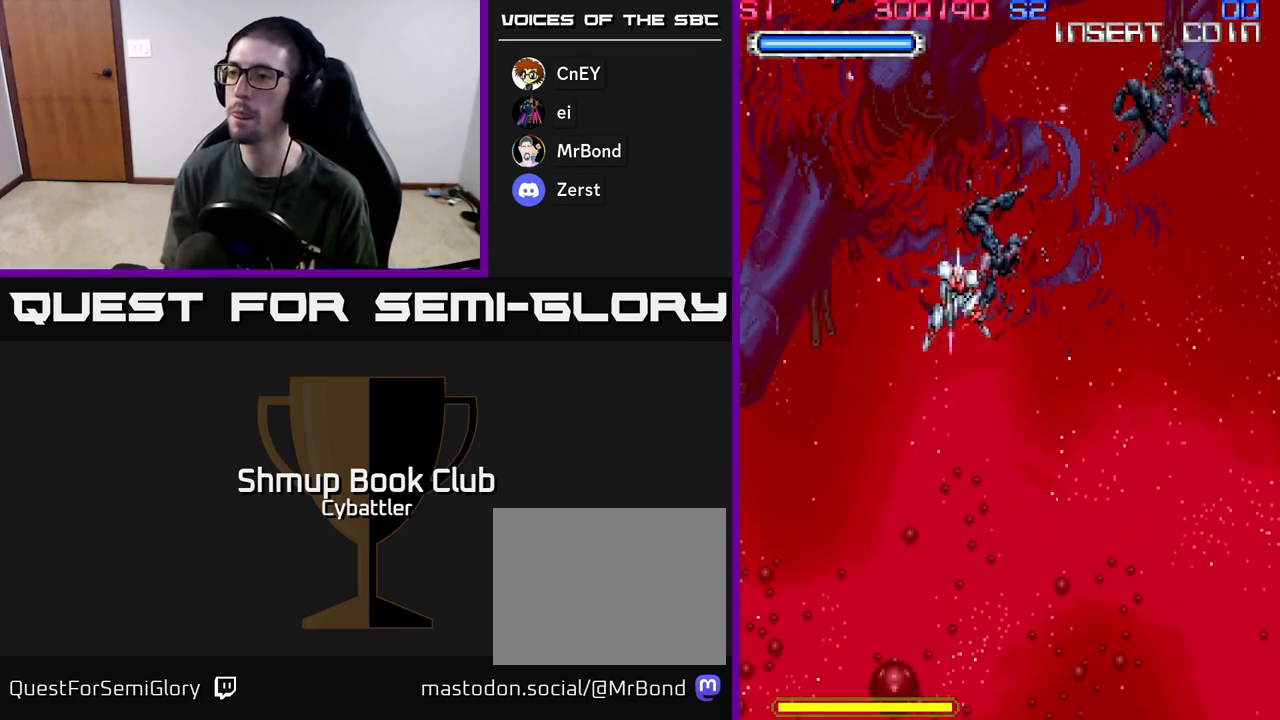
{"buttons": [], "left_stick": "center", "right_stick": "center", "events": []}
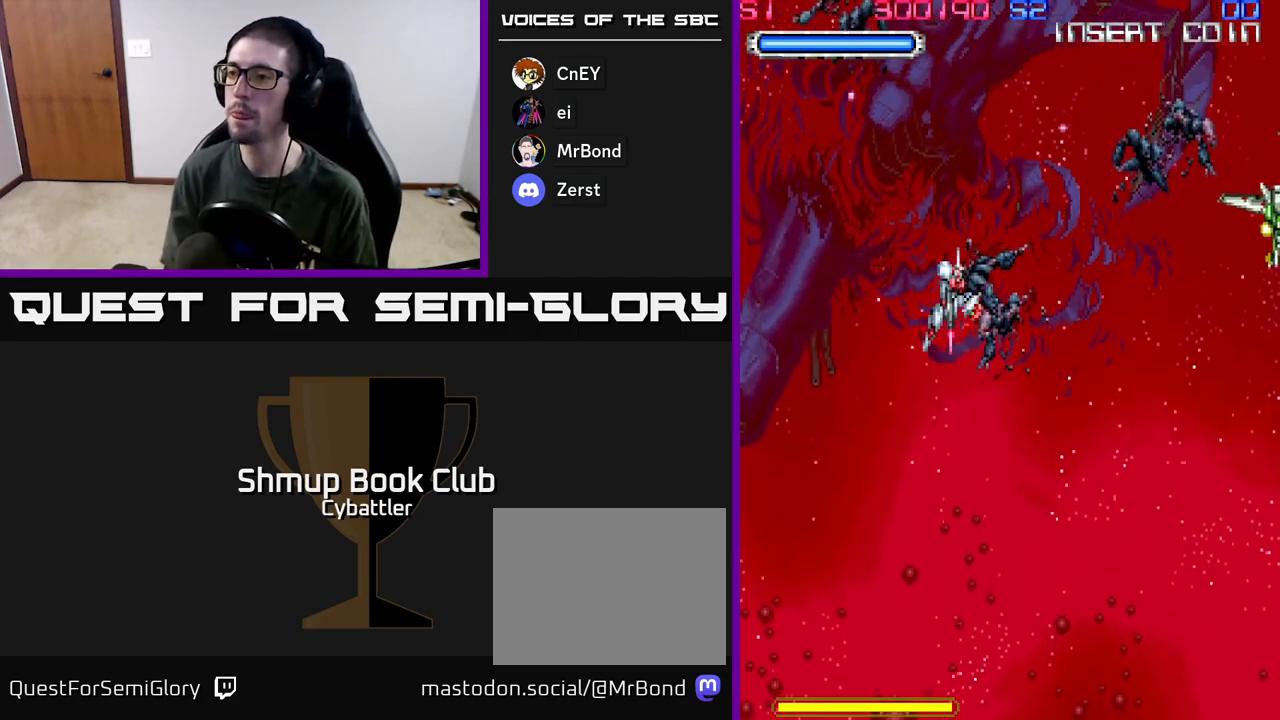
{"buttons": ["DPAD_UP"], "left_stick": "center", "right_stick": "center", "events": [[150, "DPAD_RIGHT", "down"], [367, "X", "down"], [450, "X", "up"], [483, "DPAD_UP", "down"], [500, "DPAD_RIGHT", "up"]]}
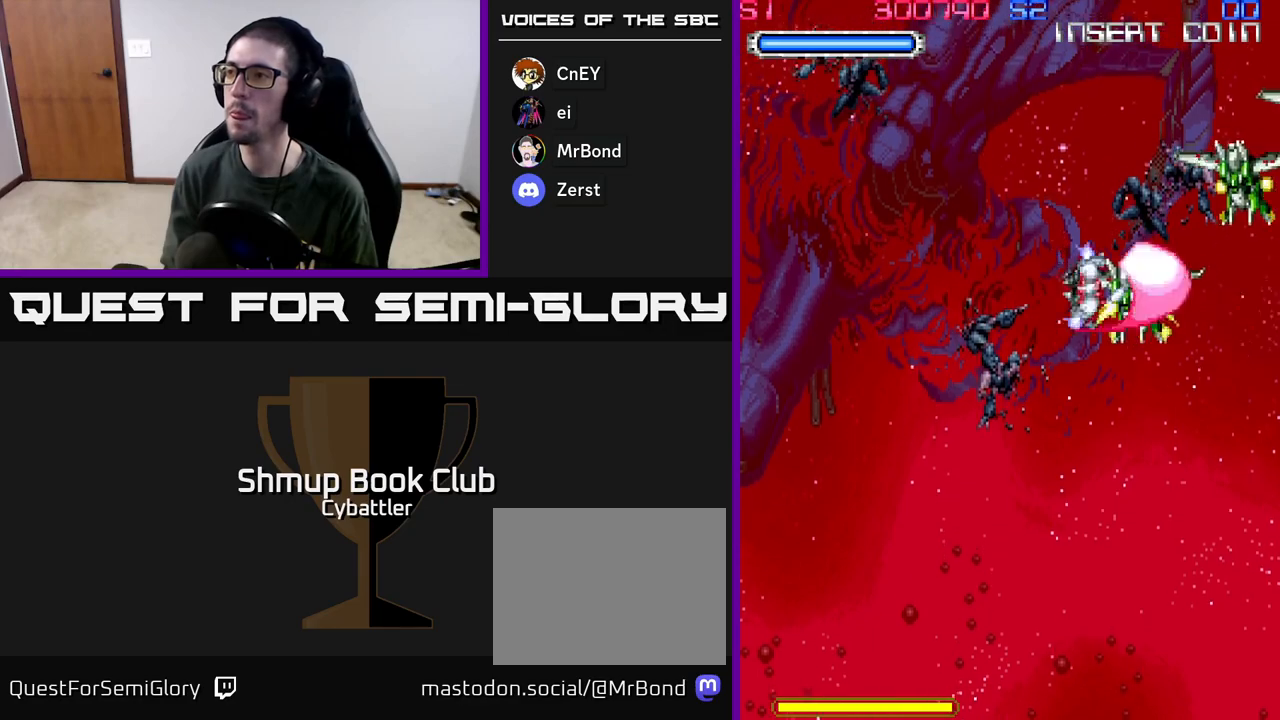
{"buttons": ["X", "DPAD_UP", "DPAD_RIGHT"], "left_stick": "center", "right_stick": "center", "events": [[67, "DPAD_RIGHT", "down"], [117, "DPAD_UP", "up"], [150, "X", "down"], [217, "DPAD_RIGHT", "up"], [233, "X", "up"], [417, "DPAD_UP", "down"], [450, "DPAD_RIGHT", "down"], [500, "X", "down"]]}